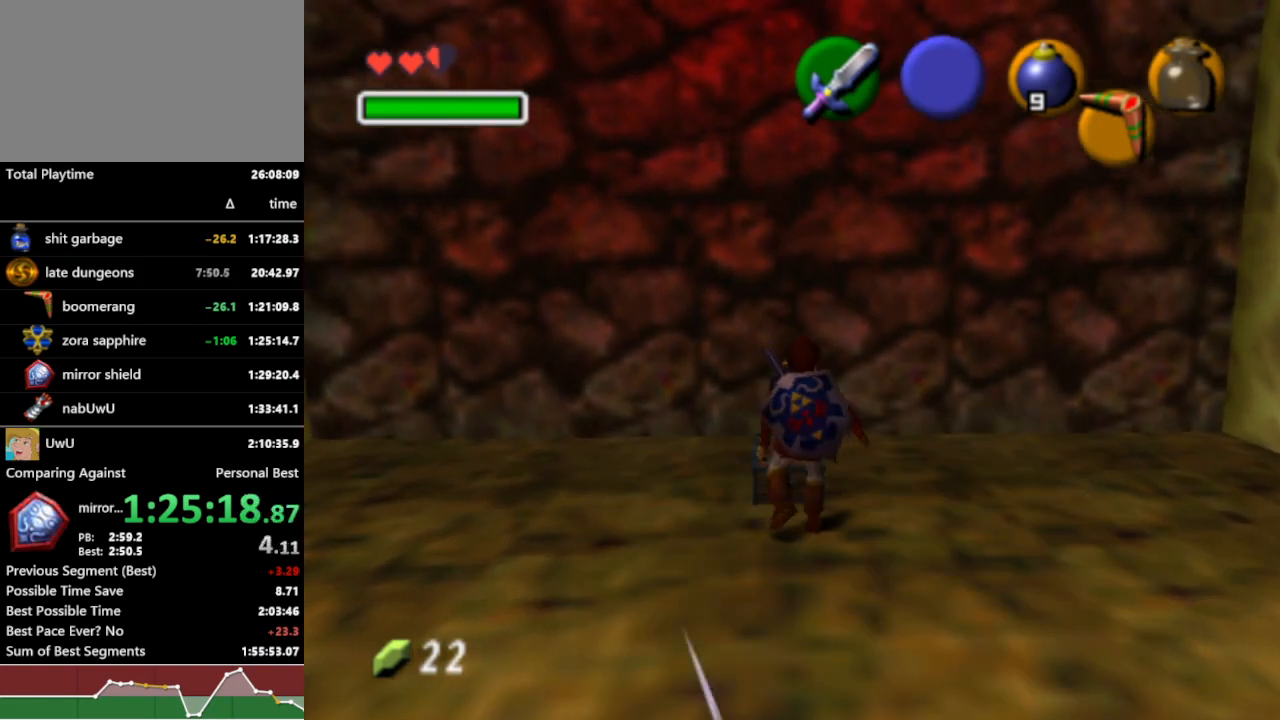
Gameplay with a controller (Nintendo layout); each line is a JSON object with the inputs held at the frame after it. "events" lists button and stick changes between this image and that frame as [ms after this image, input, new state], when the widget could be followed in between. Not read: L3 R3.
{"buttons": ["R1"], "left_stick": "center", "right_stick": "center", "events": []}
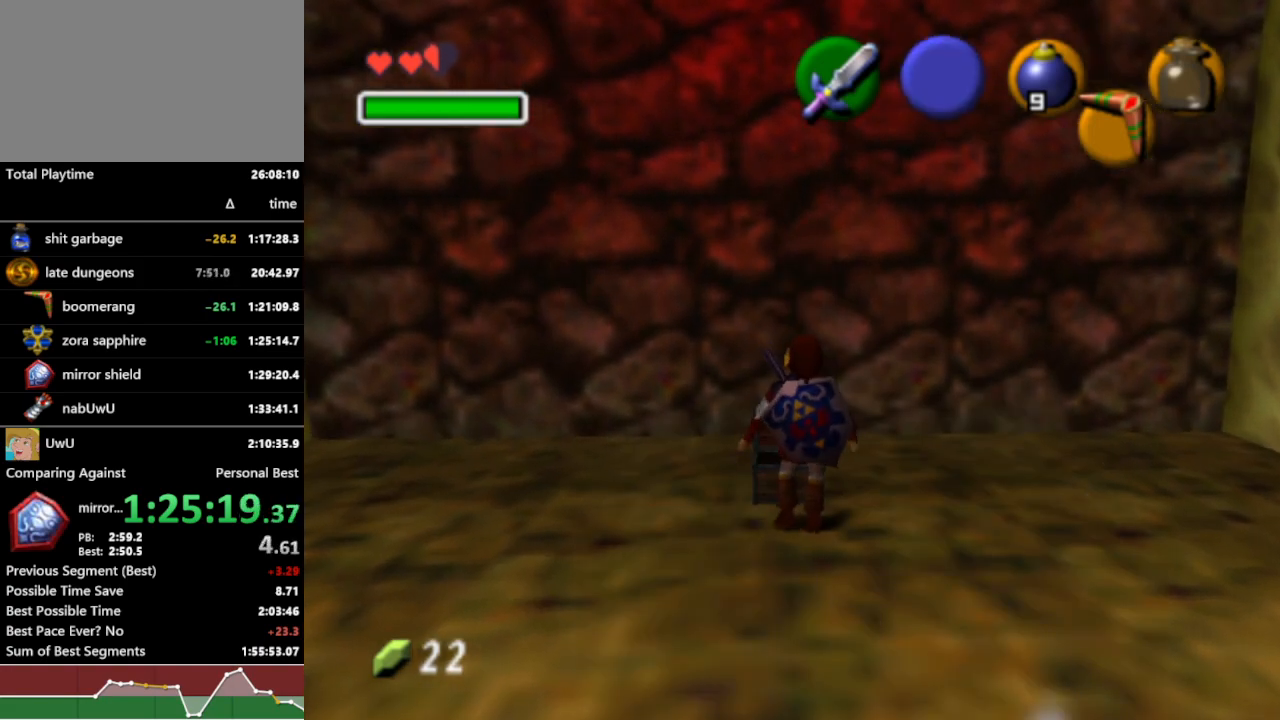
{"buttons": ["R1"], "left_stick": "center", "right_stick": "center", "events": []}
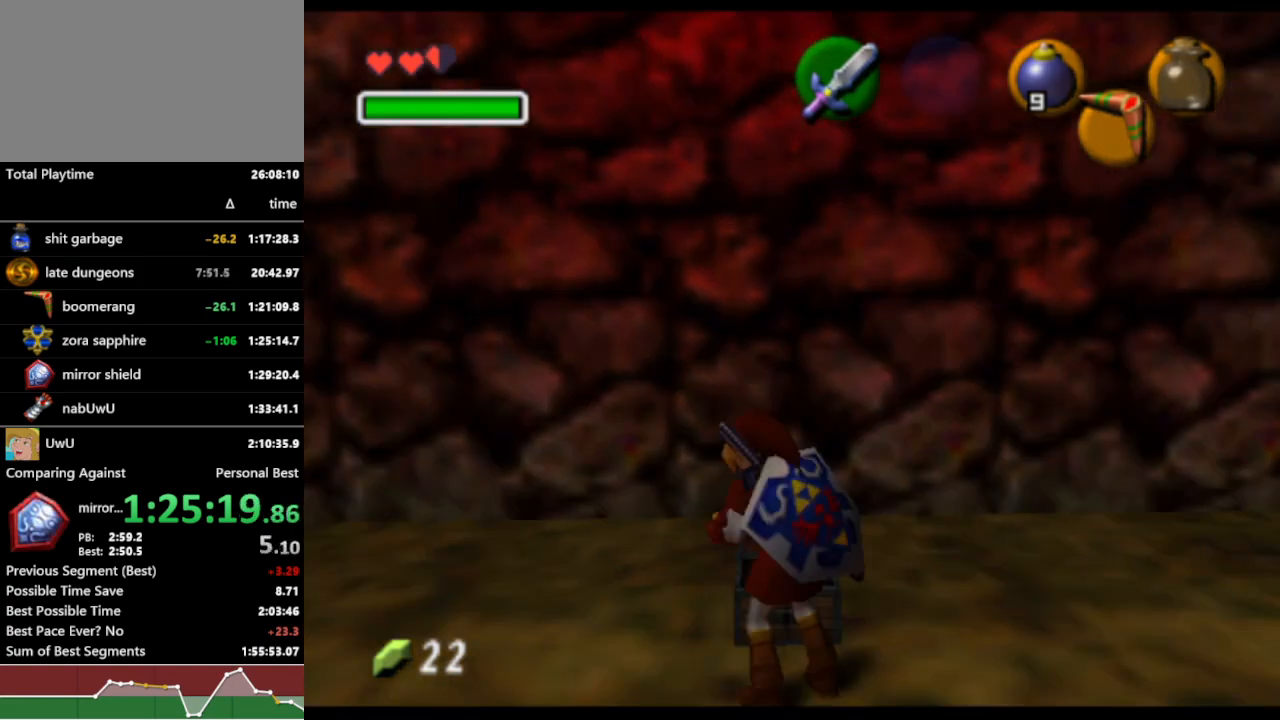
{"buttons": ["R1"], "left_stick": "center", "right_stick": "center", "events": []}
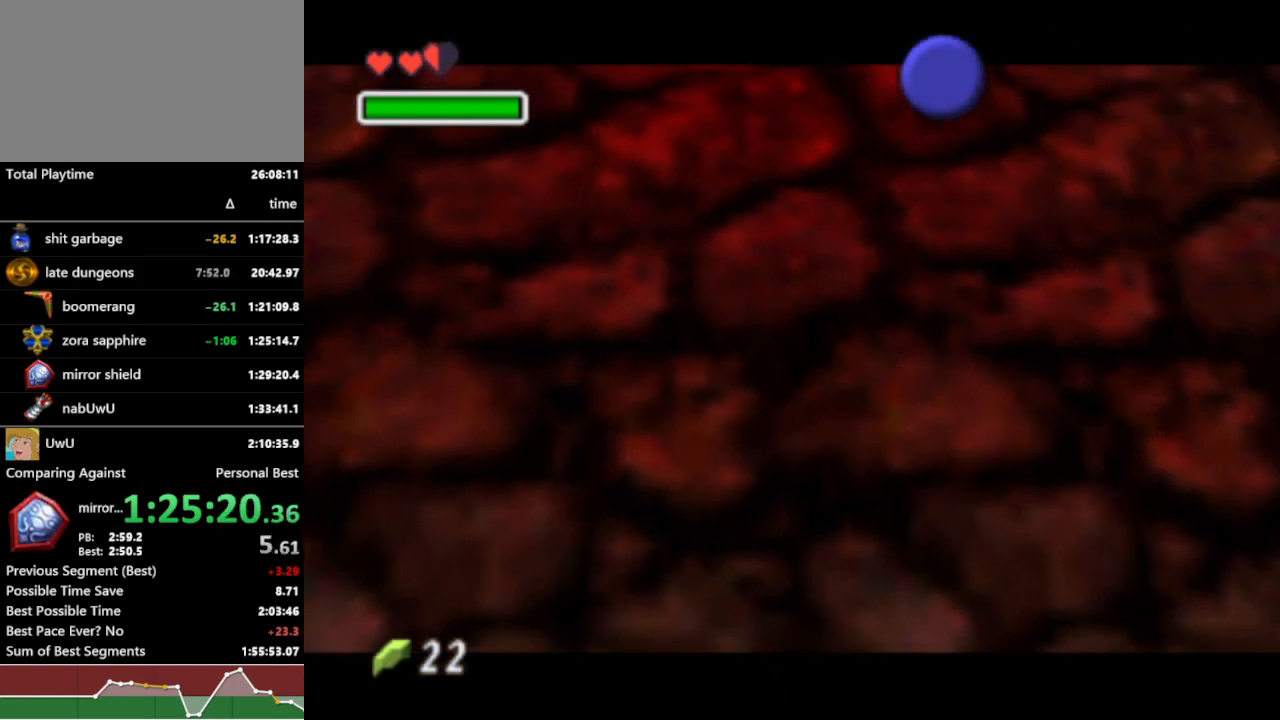
{"buttons": ["R1"], "left_stick": "center", "right_stick": "center", "events": []}
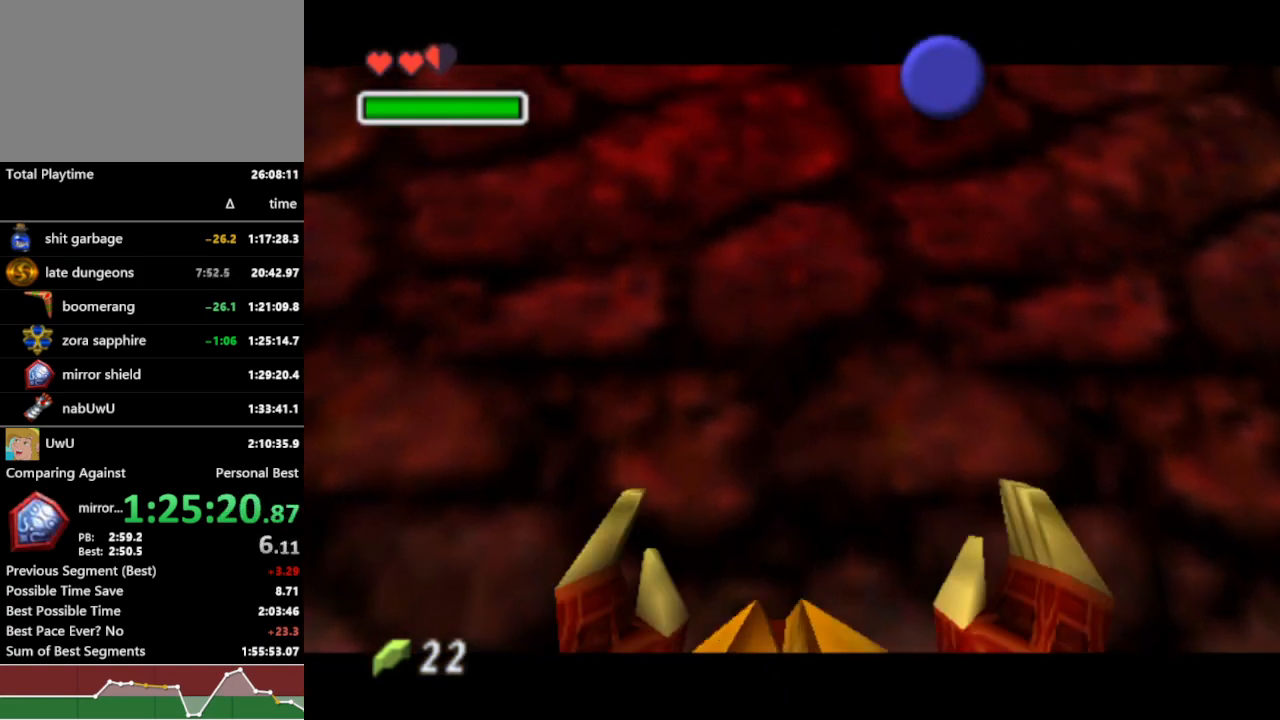
{"buttons": ["R1"], "left_stick": "center", "right_stick": "center", "events": []}
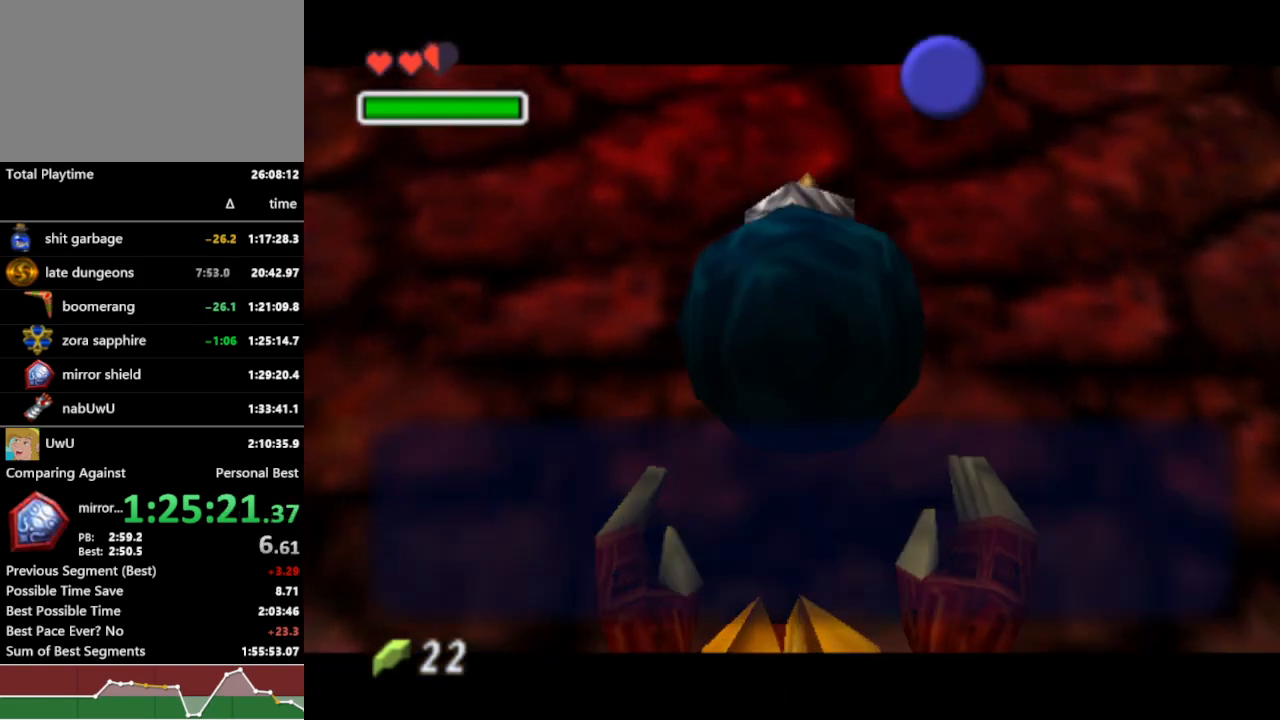
{"buttons": ["A", "R1"], "left_stick": "center", "right_stick": "center", "events": [[233, "B", "down"], [300, "B", "up"], [433, "A", "down"]]}
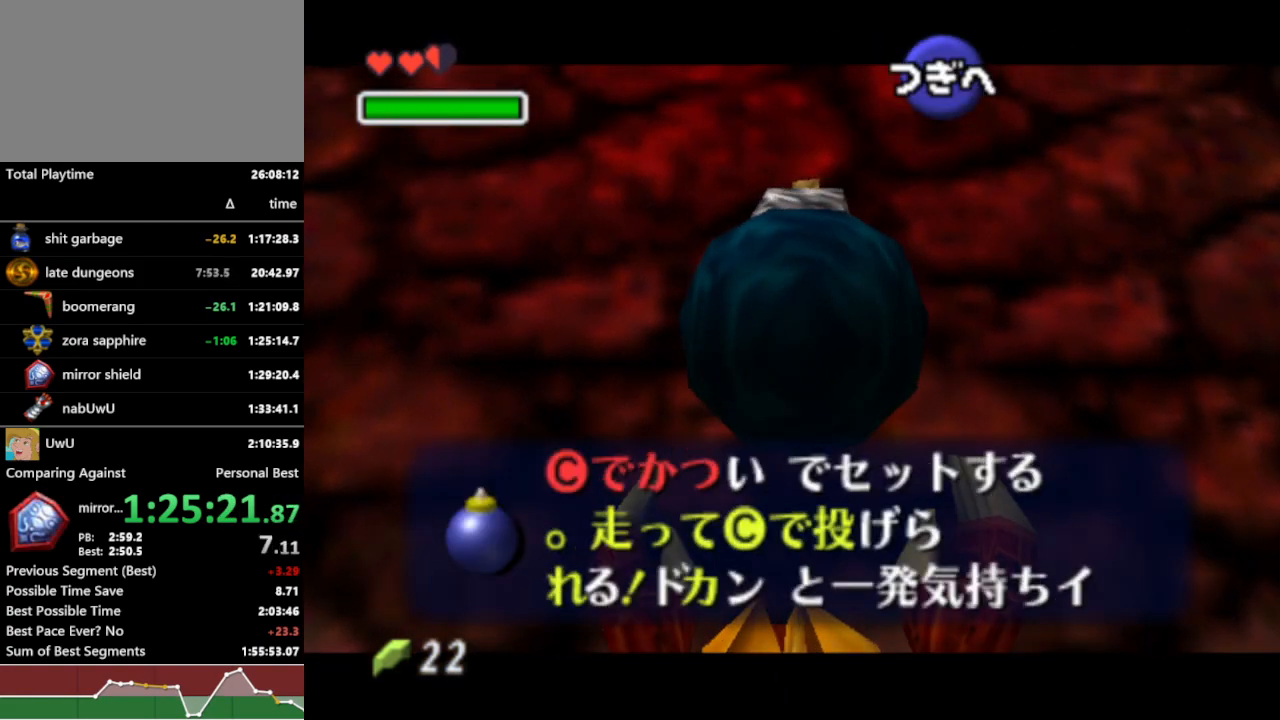
{"buttons": ["R1"], "left_stick": "down-right", "right_stick": "center", "events": [[33, "A", "up"], [233, "left_stick", "down-right"]]}
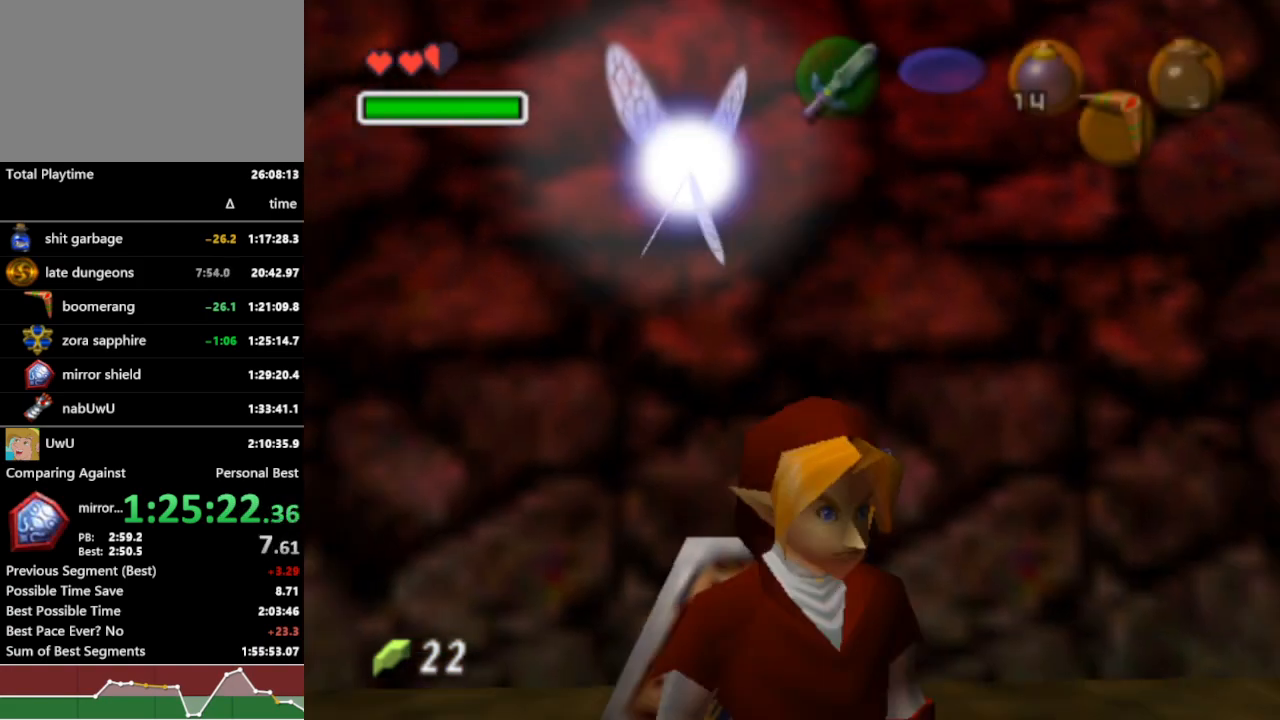
{"buttons": ["R1"], "left_stick": "right", "right_stick": "center", "events": [[33, "left_stick", "center"], [100, "L1", "down"], [300, "L1", "up"], [467, "left_stick", "right"]]}
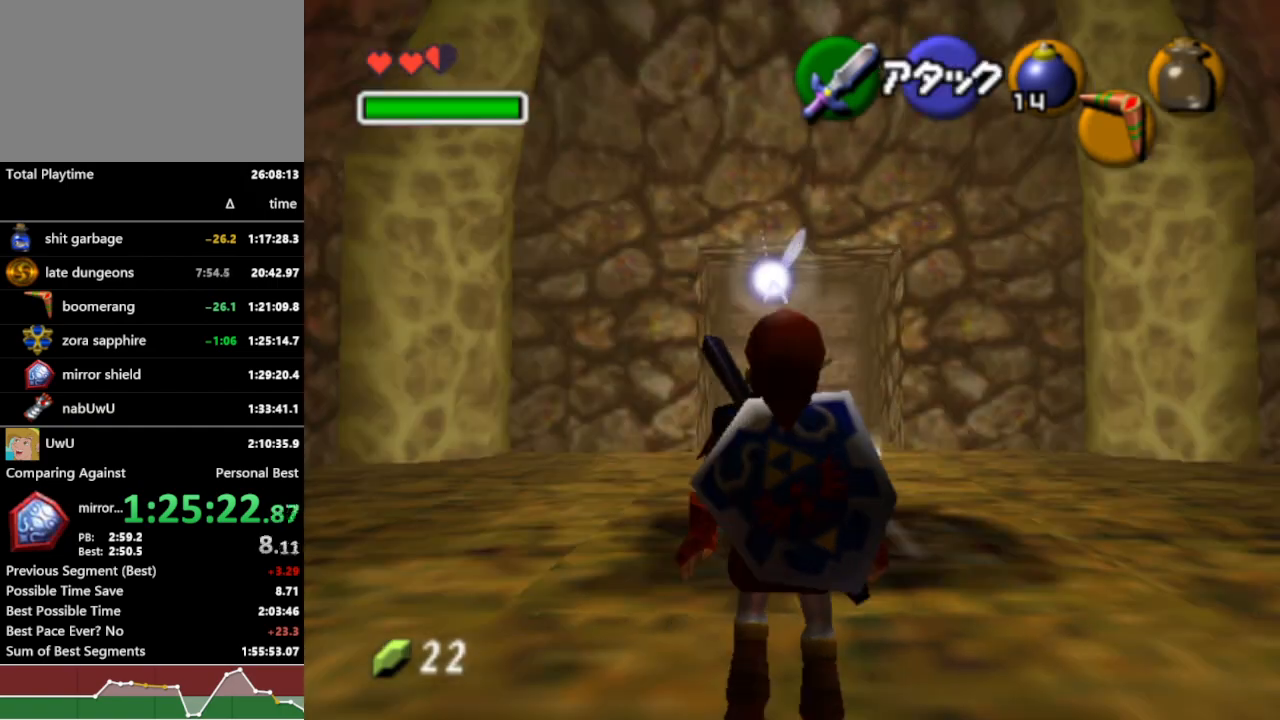
{"buttons": ["L1", "R1"], "left_stick": "center", "right_stick": "center", "events": [[167, "left_stick", "up-right"], [400, "left_stick", "center"], [433, "L1", "down"]]}
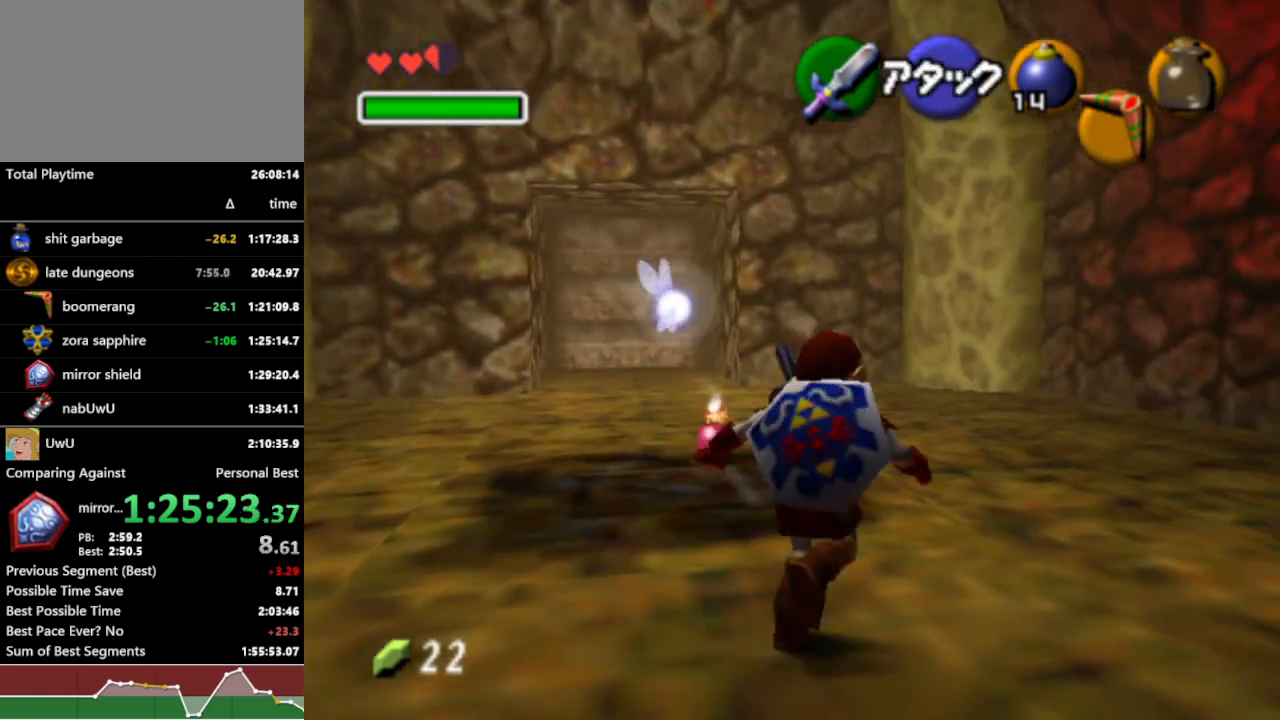
{"buttons": ["A", "L1", "R1"], "left_stick": "left", "right_stick": "center", "events": [[400, "left_stick", "left"], [433, "A", "down"]]}
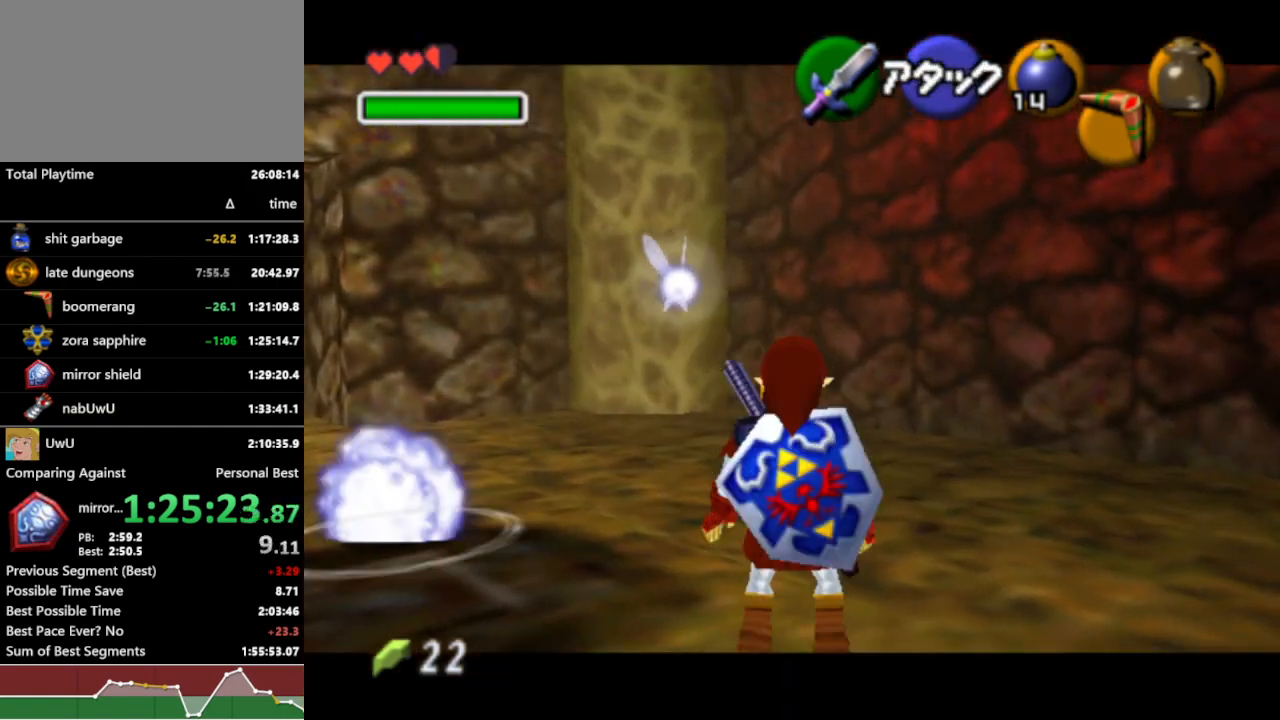
{"buttons": ["R1"], "left_stick": "center", "right_stick": "center", "events": [[33, "A", "up"], [67, "left_stick", "center"], [300, "L1", "up"]]}
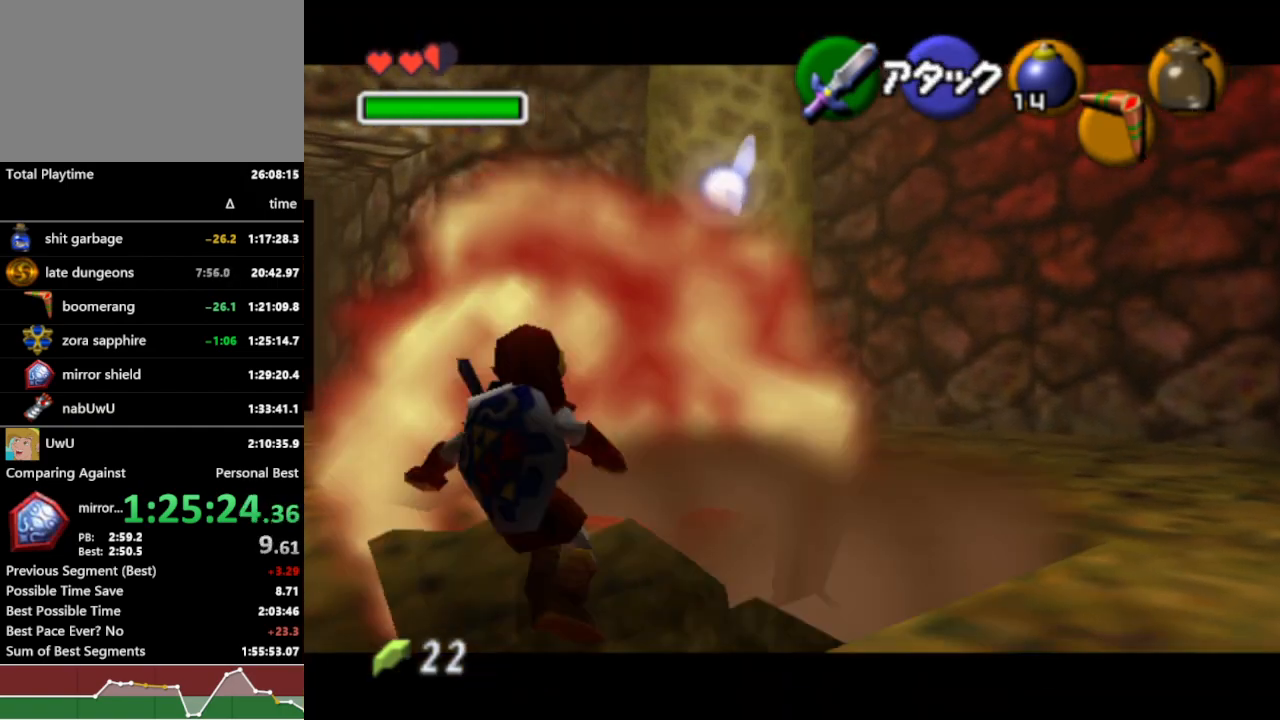
{"buttons": ["R1"], "left_stick": "center", "right_stick": "center", "events": []}
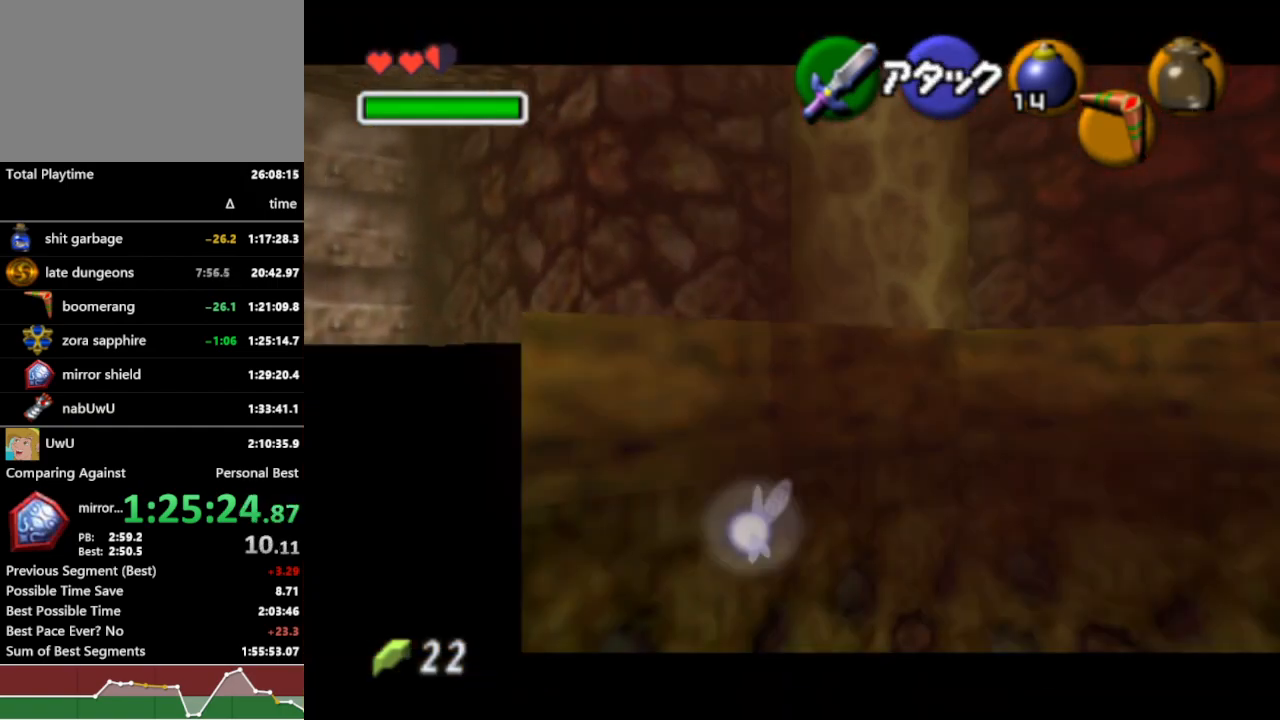
{"buttons": ["R1"], "left_stick": "center", "right_stick": "center", "events": []}
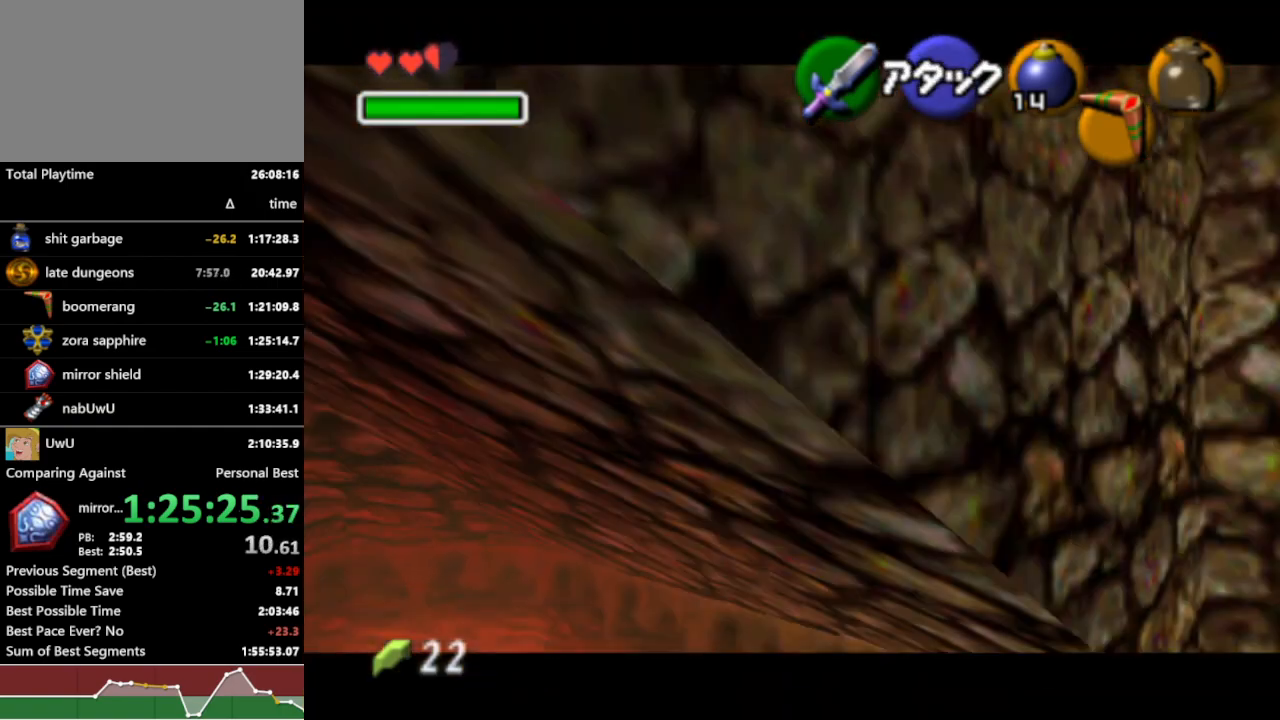
{"buttons": ["R1"], "left_stick": "center", "right_stick": "center", "events": []}
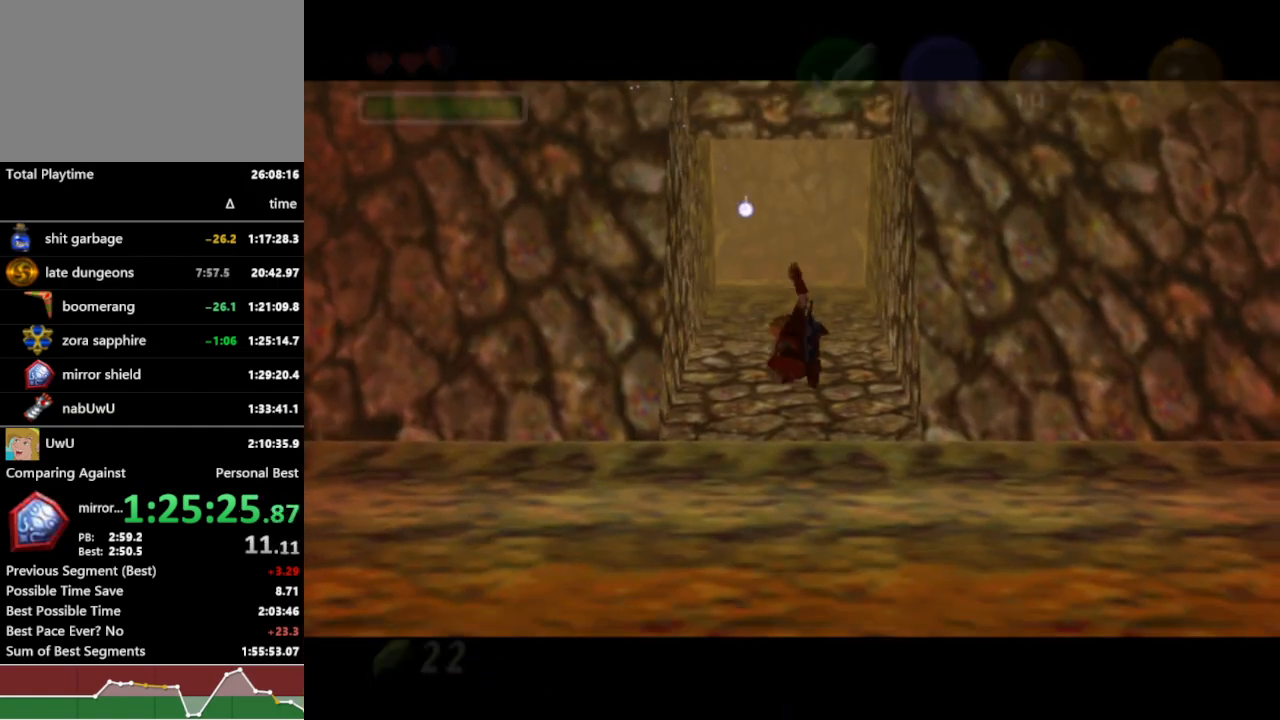
{"buttons": ["R1"], "left_stick": "center", "right_stick": "center", "events": []}
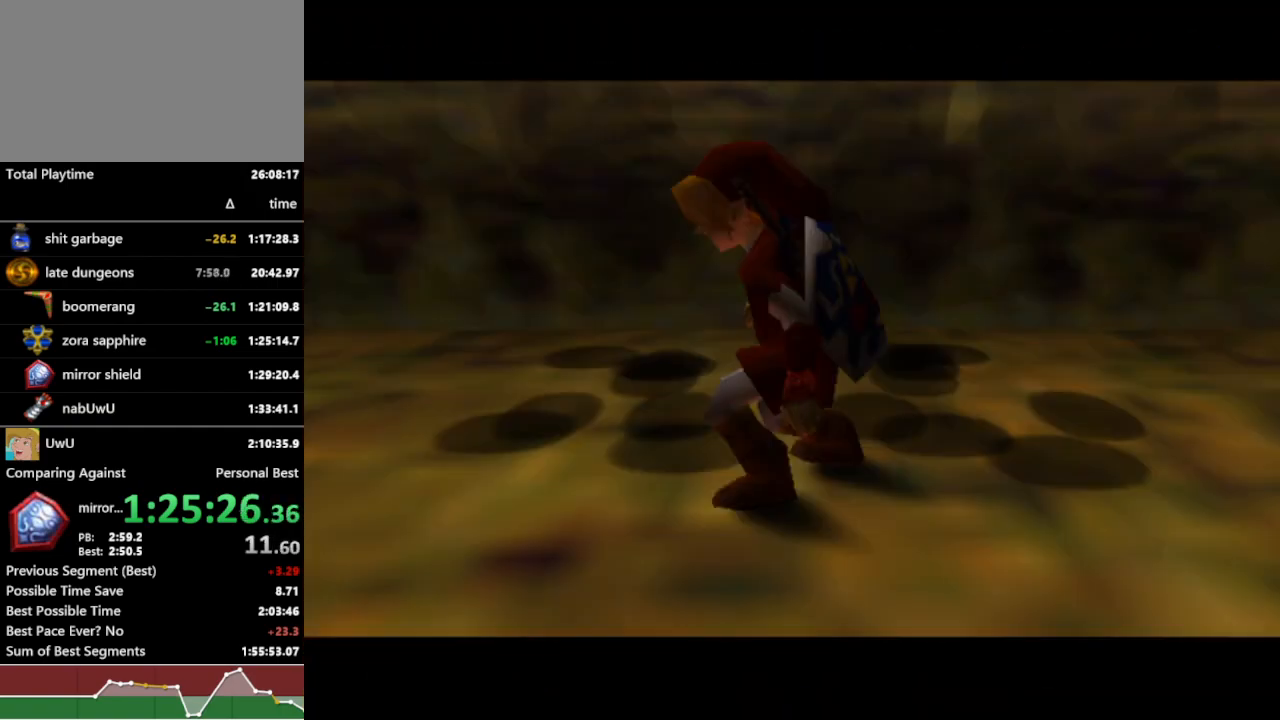
{"buttons": ["R1"], "left_stick": "center", "right_stick": "center", "events": []}
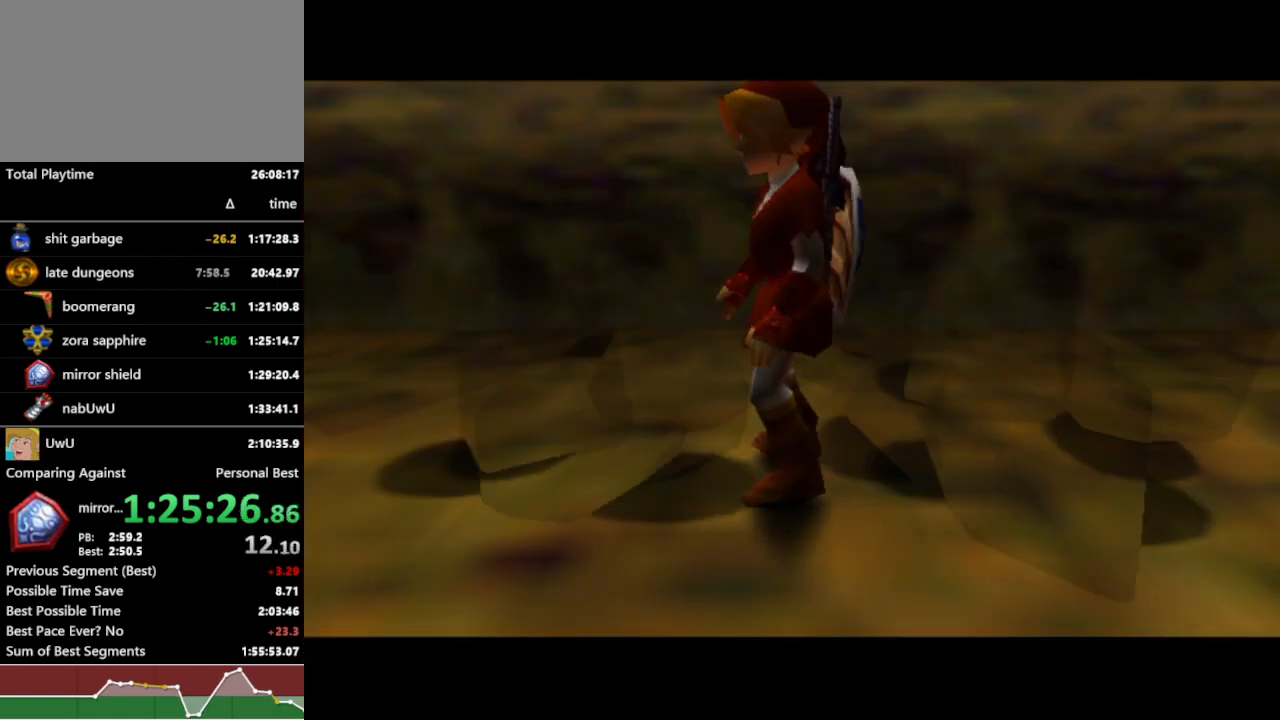
{"buttons": ["R1"], "left_stick": "center", "right_stick": "center", "events": []}
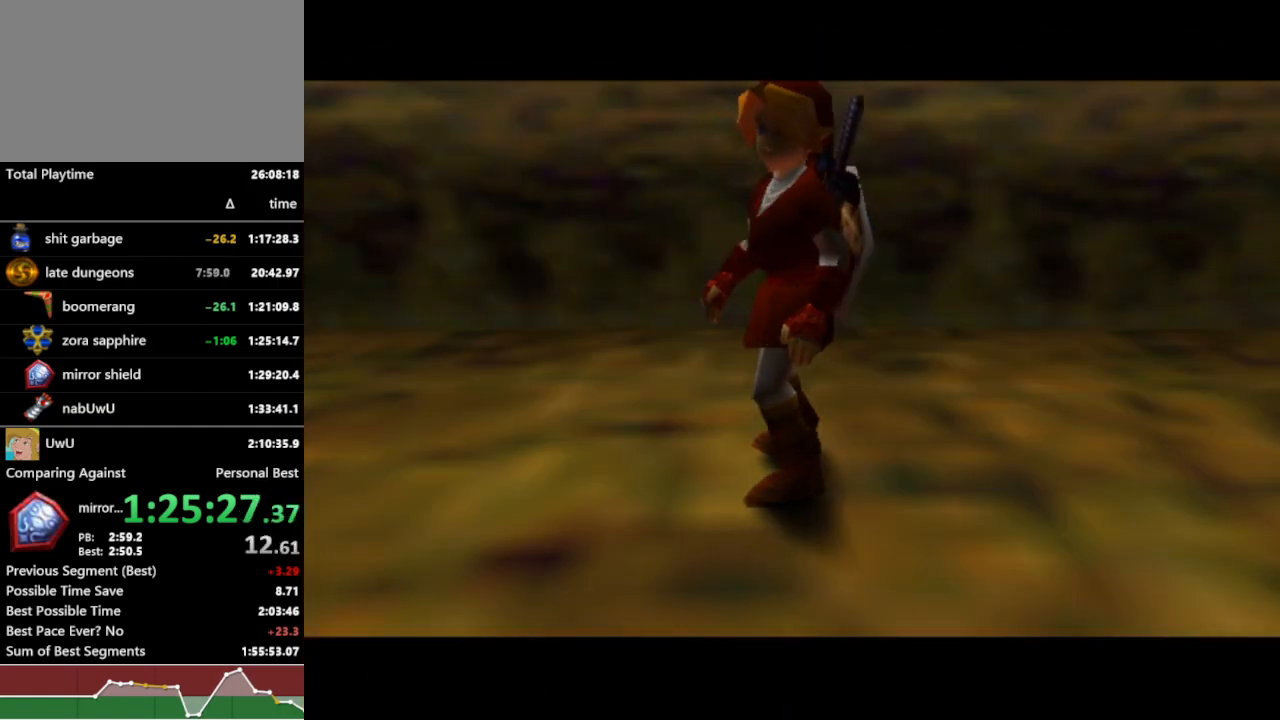
{"buttons": ["R1"], "left_stick": "center", "right_stick": "center", "events": []}
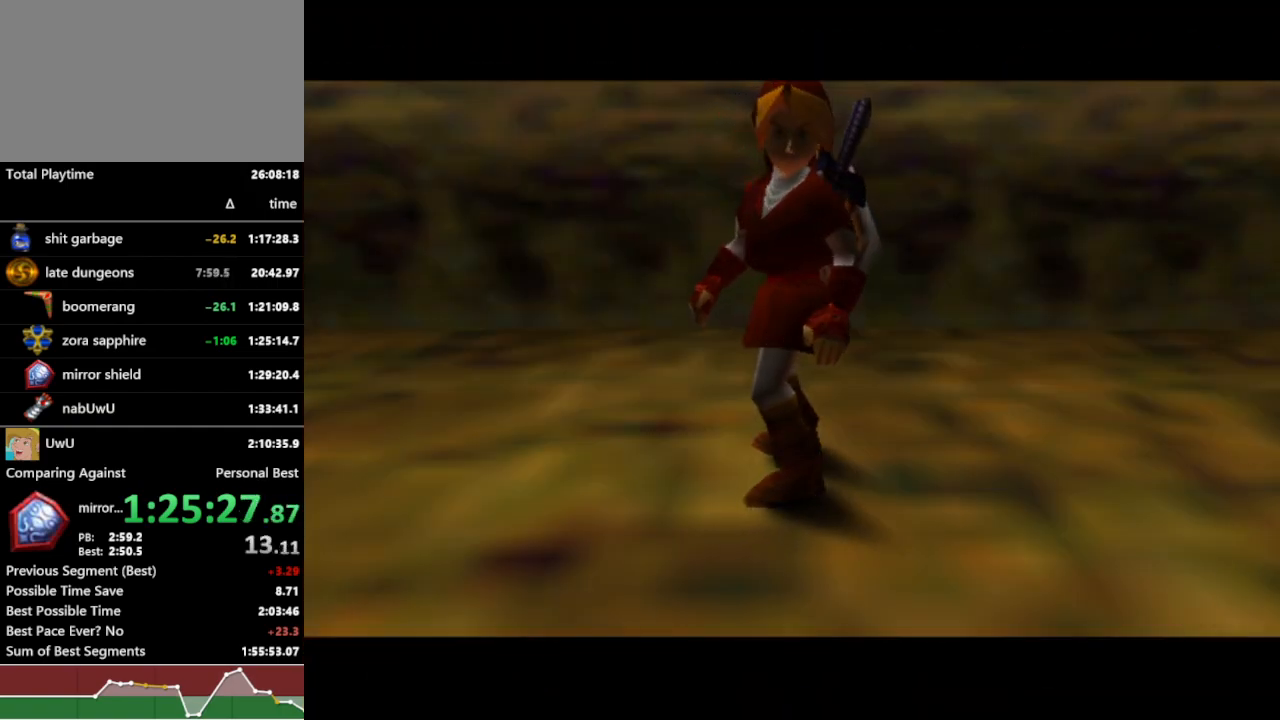
{"buttons": ["R1"], "left_stick": "center", "right_stick": "center", "events": []}
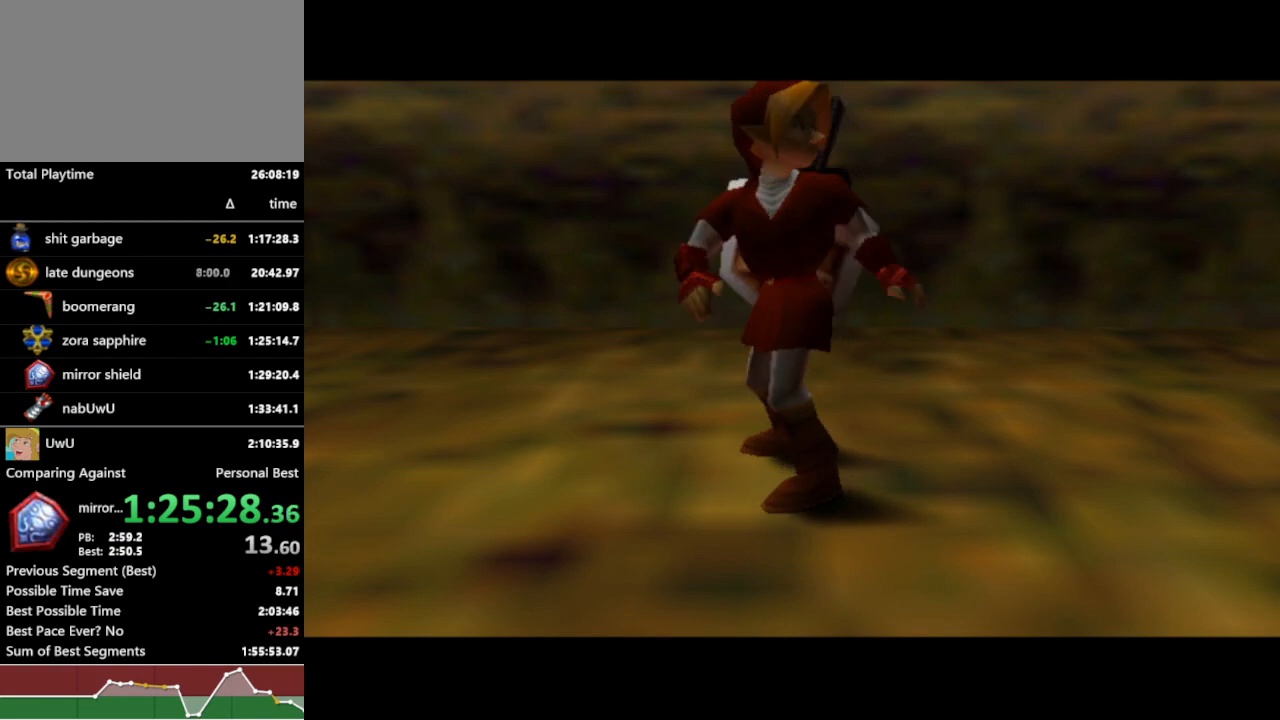
{"buttons": ["R1"], "left_stick": "center", "right_stick": "center", "events": []}
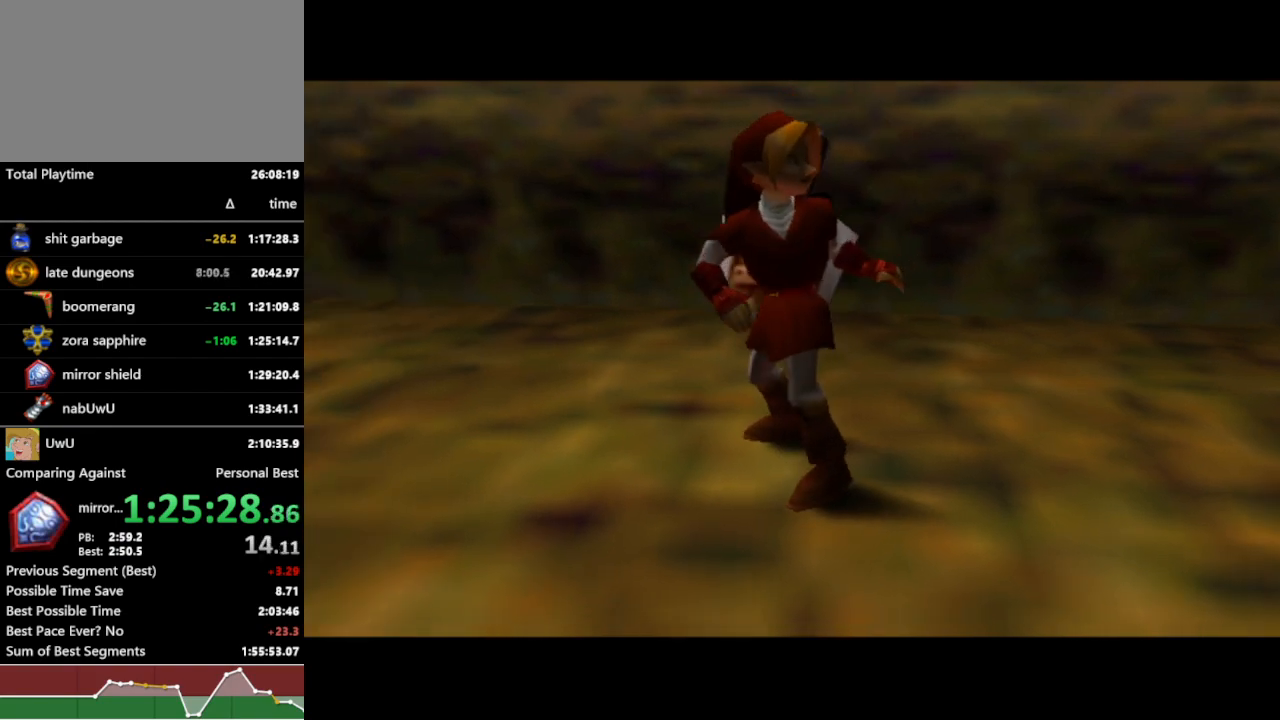
{"buttons": ["R1"], "left_stick": "center", "right_stick": "center", "events": []}
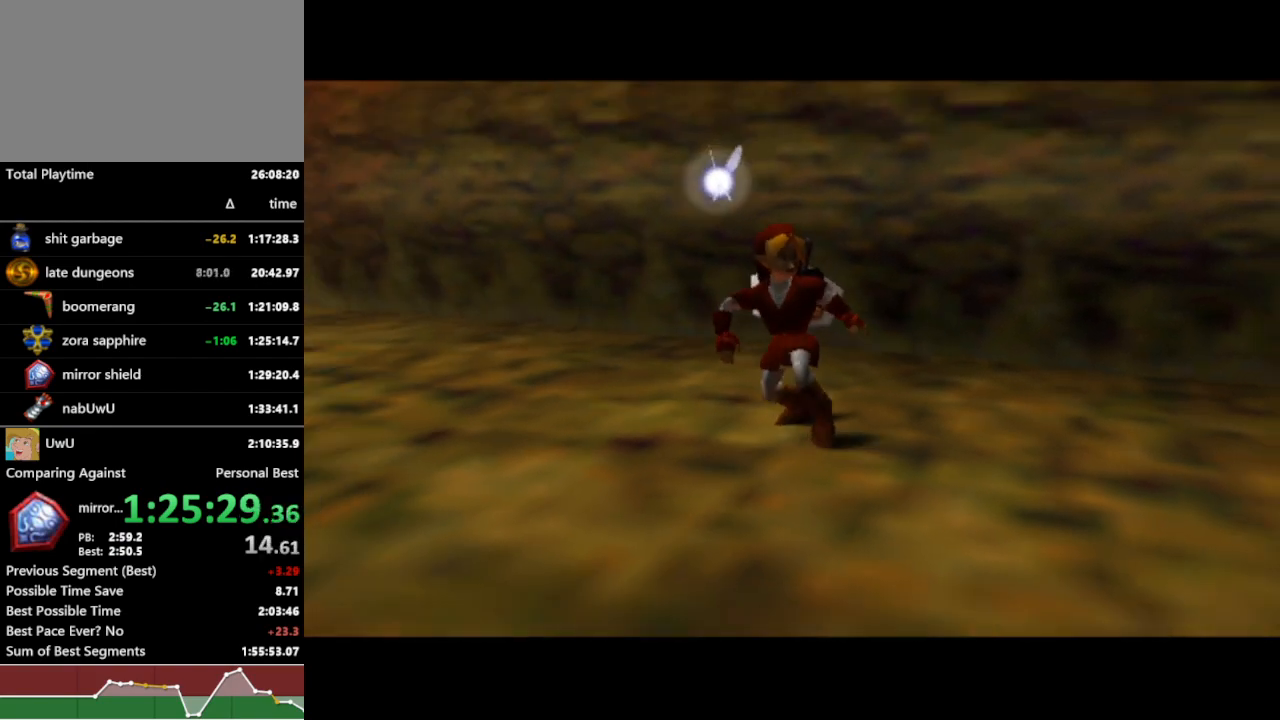
{"buttons": ["R1"], "left_stick": "center", "right_stick": "center", "events": []}
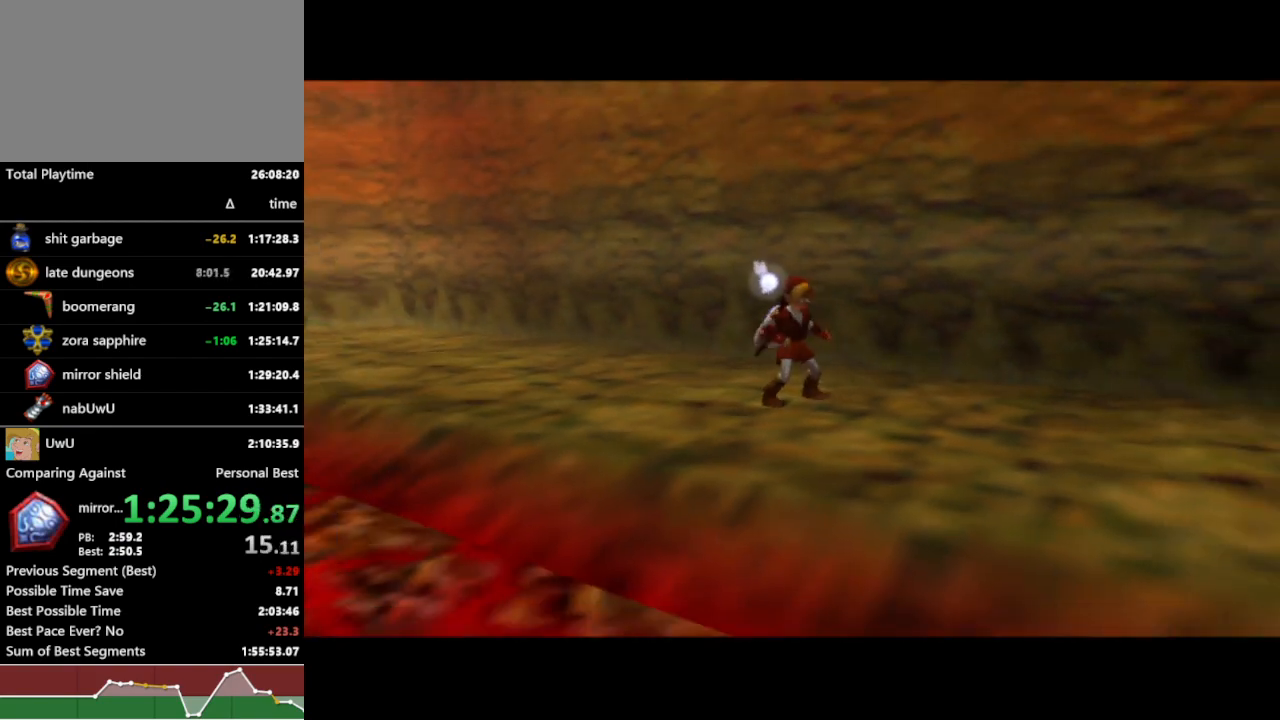
{"buttons": ["R1"], "left_stick": "center", "right_stick": "center", "events": []}
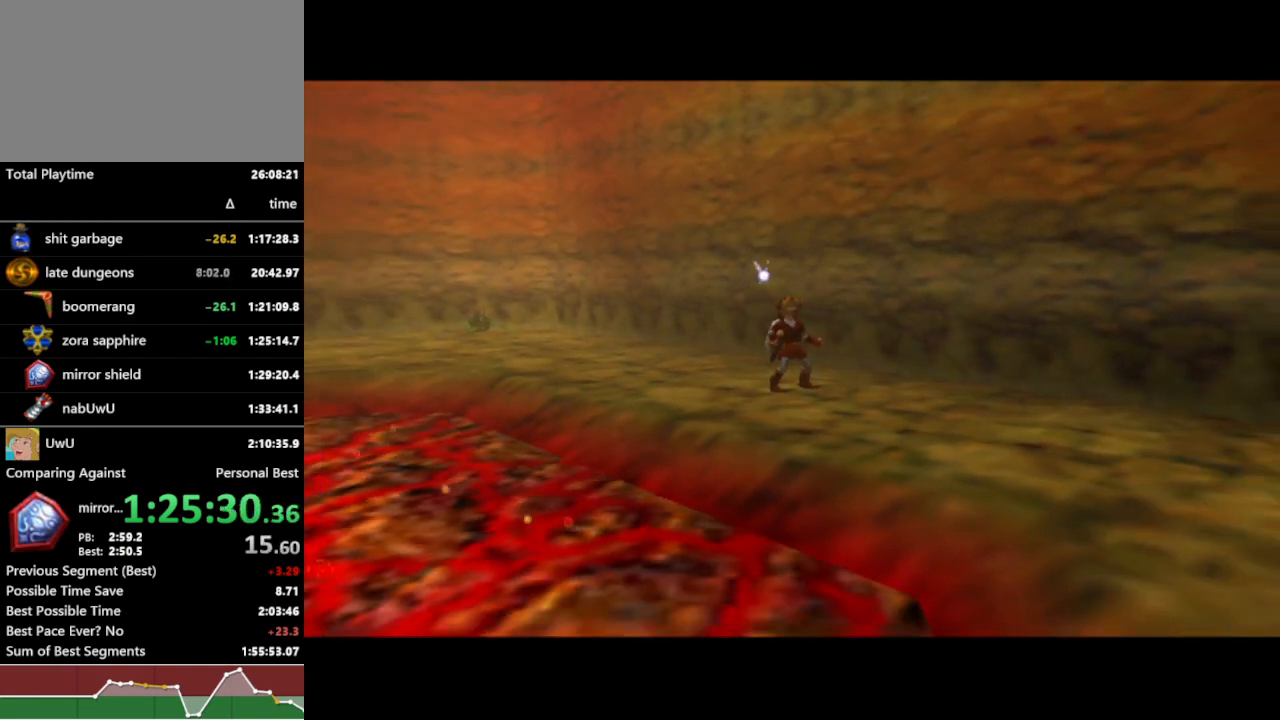
{"buttons": ["R1"], "left_stick": "center", "right_stick": "center", "events": []}
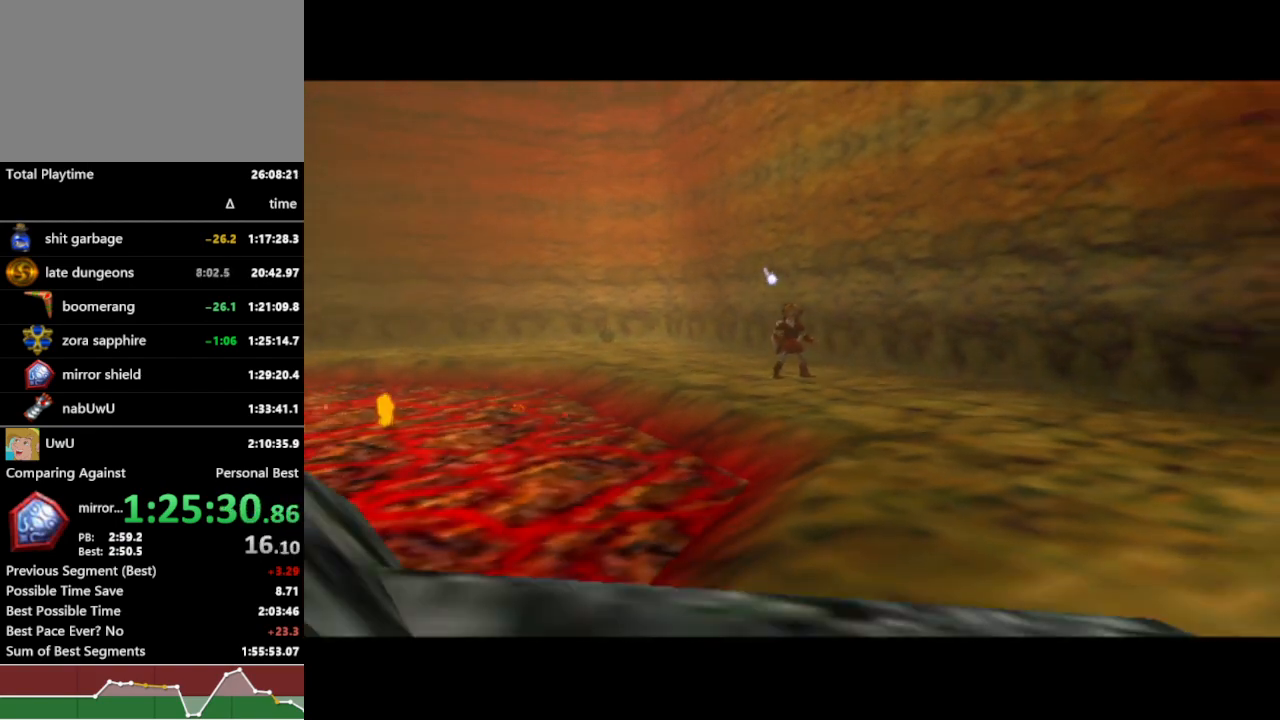
{"buttons": ["R1"], "left_stick": "center", "right_stick": "center", "events": []}
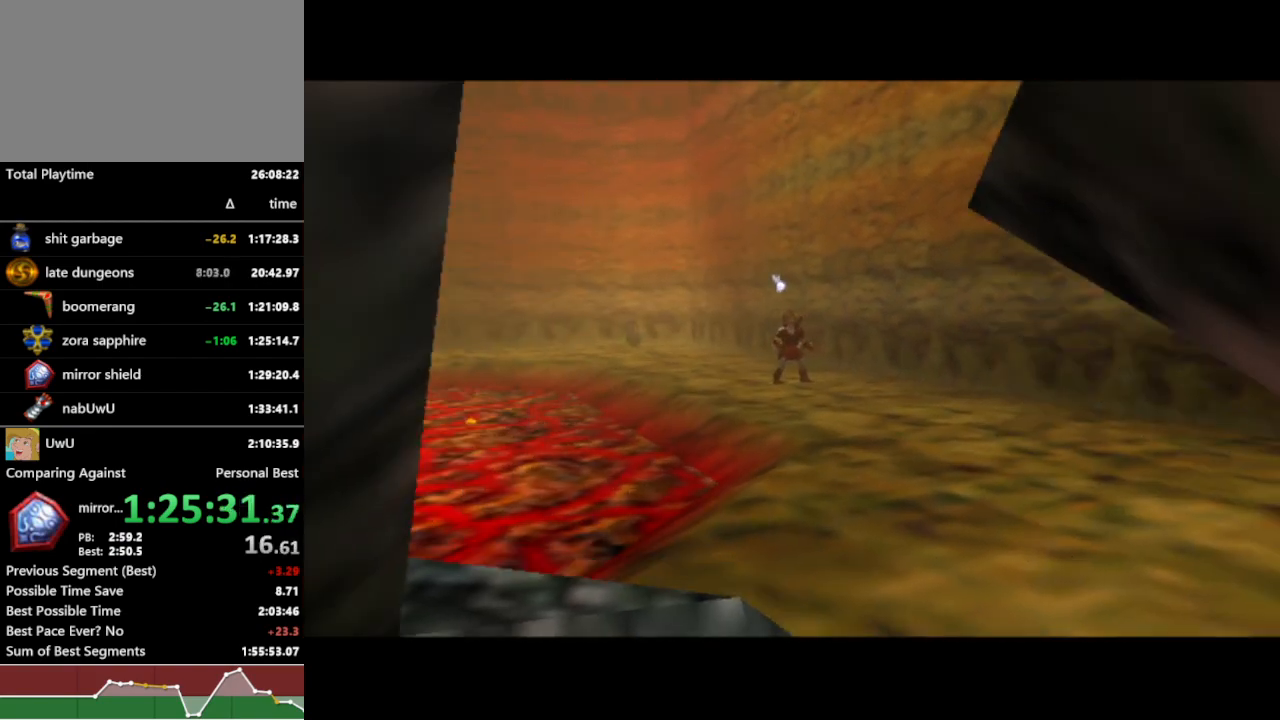
{"buttons": ["R1"], "left_stick": "center", "right_stick": "center", "events": []}
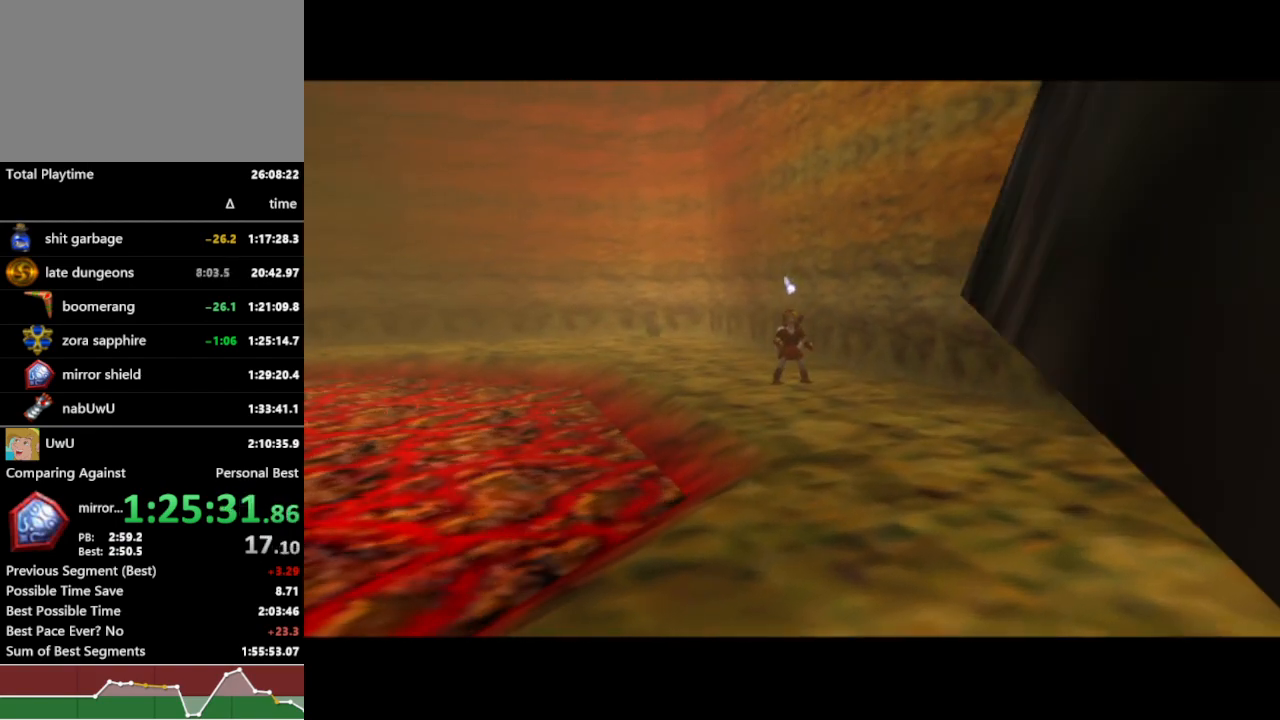
{"buttons": ["R1"], "left_stick": "center", "right_stick": "center", "events": []}
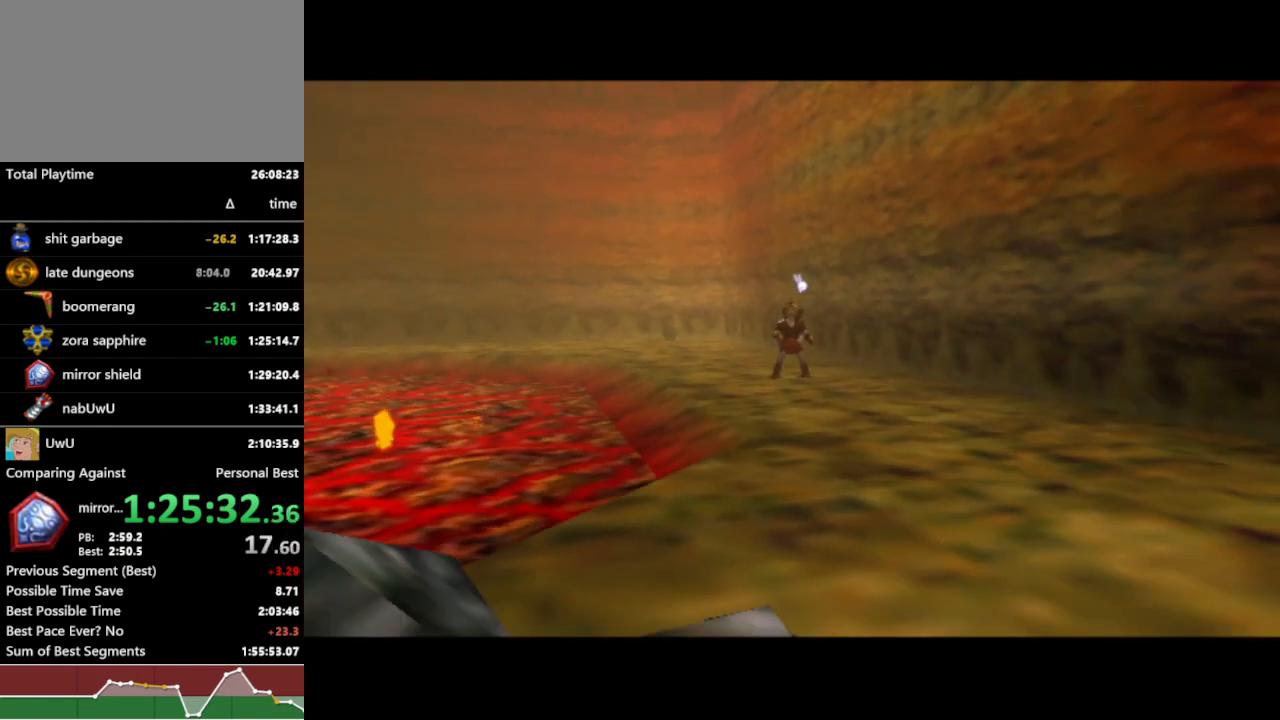
{"buttons": ["R1"], "left_stick": "center", "right_stick": "center", "events": []}
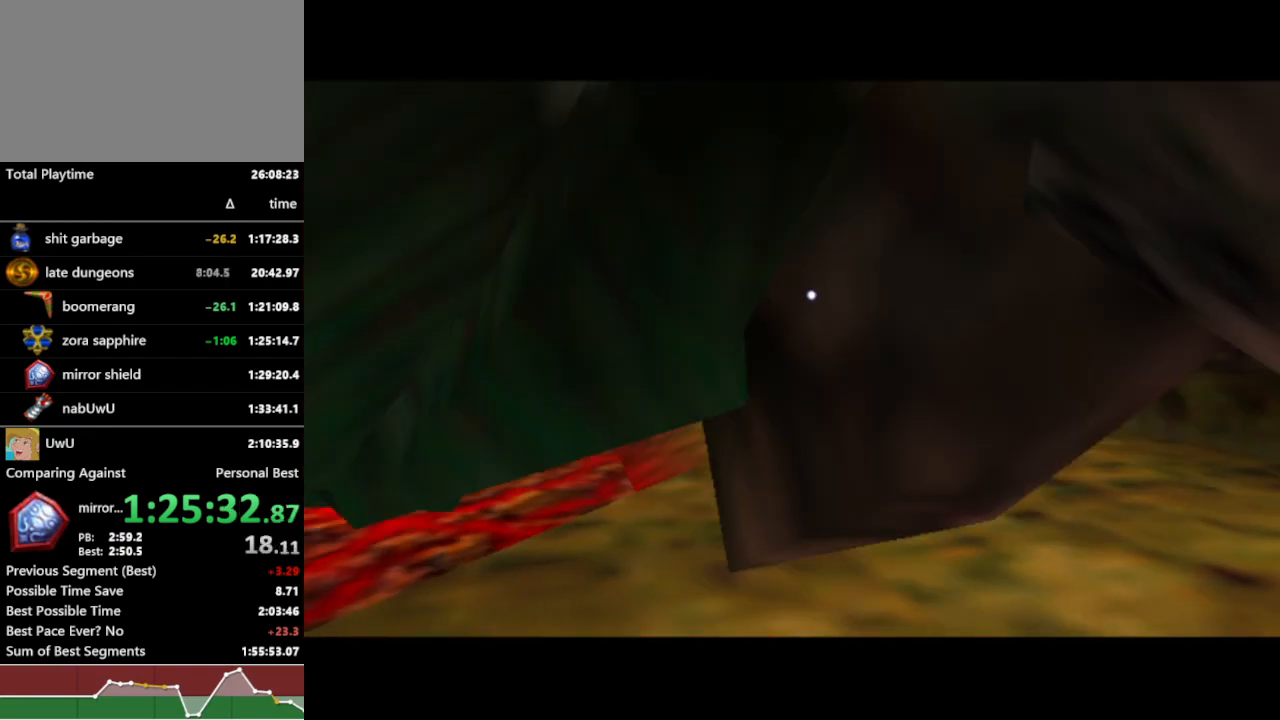
{"buttons": ["R1"], "left_stick": "center", "right_stick": "center", "events": []}